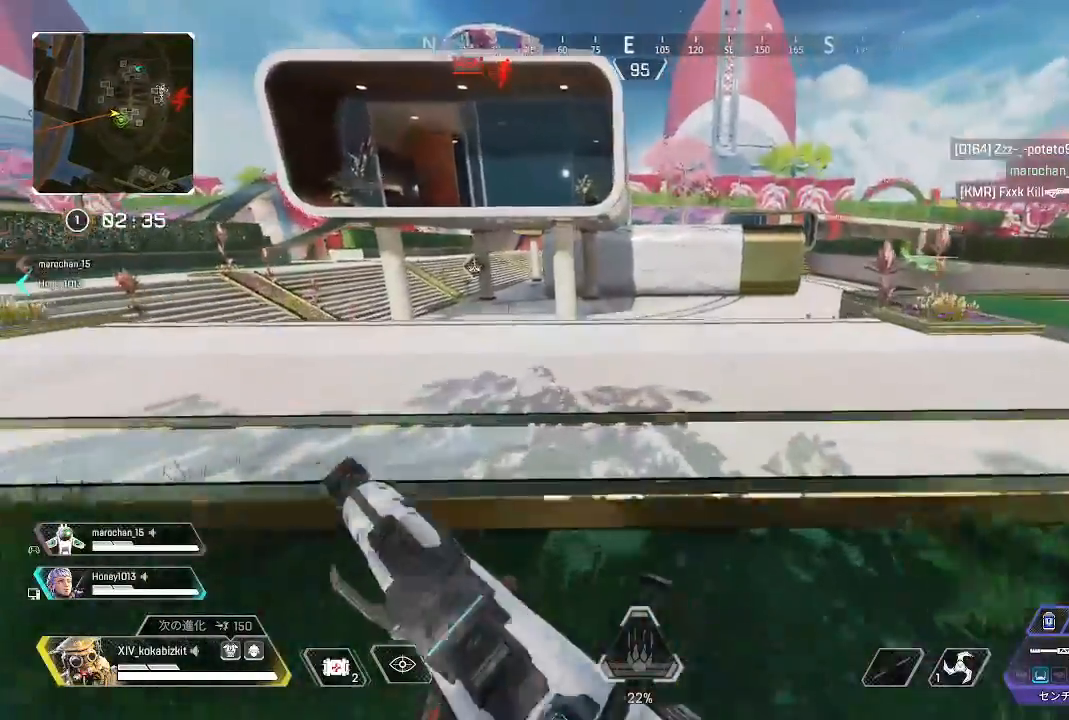
Gameplay with a controller (PlayStation layout); each line is a JSON object with the inputs held at the frame after it (dt_ms = milliseconds from this image to that frame). "events" lists button and stick changes between this image and that frame as [ms after this image, input, new state], when the widget could be followed in between. Not read: L3 R3.
{"dt_ms": 500, "buttons": [], "left_stick": "up", "right_stick": "center", "events": []}
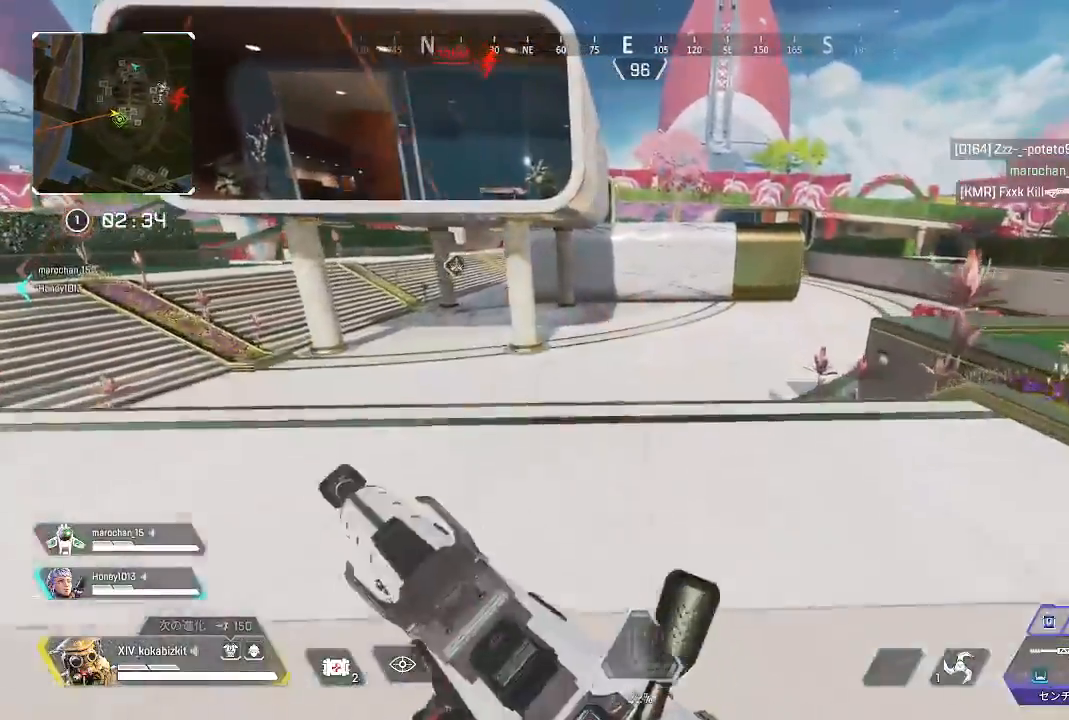
{"dt_ms": 500, "buttons": ["L1"], "left_stick": "up", "right_stick": "up-left", "events": [[217, "SQUARE", "down"], [267, "SQUARE", "up"], [400, "L1", "down"], [500, "right_stick", "up-left"]]}
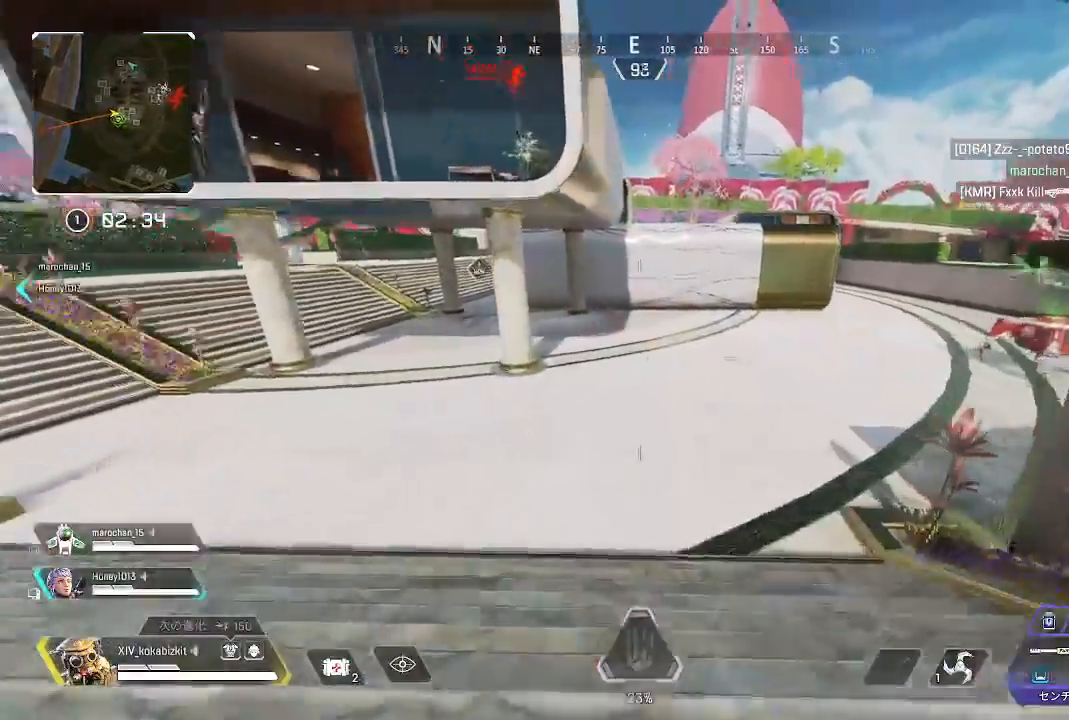
{"dt_ms": 500, "buttons": ["L1"], "left_stick": "up", "right_stick": "up", "events": [[167, "right_stick", "center"], [467, "right_stick", "up"]]}
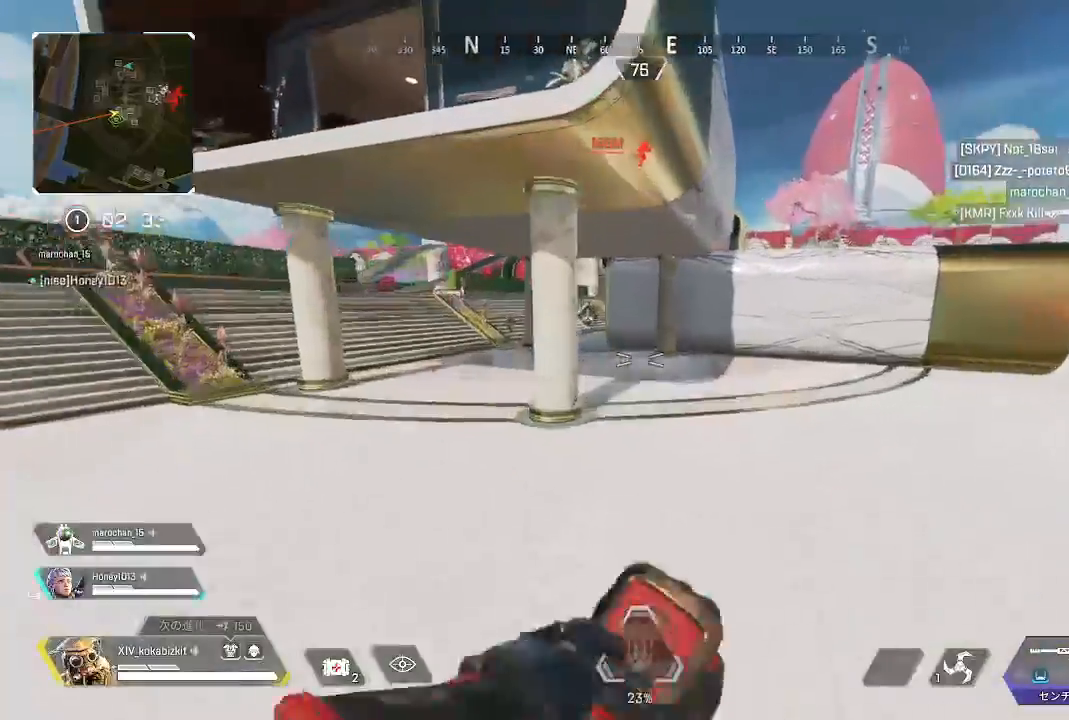
{"dt_ms": 500, "buttons": [], "left_stick": "up", "right_stick": "center", "events": [[67, "right_stick", "center"], [117, "L1", "up"]]}
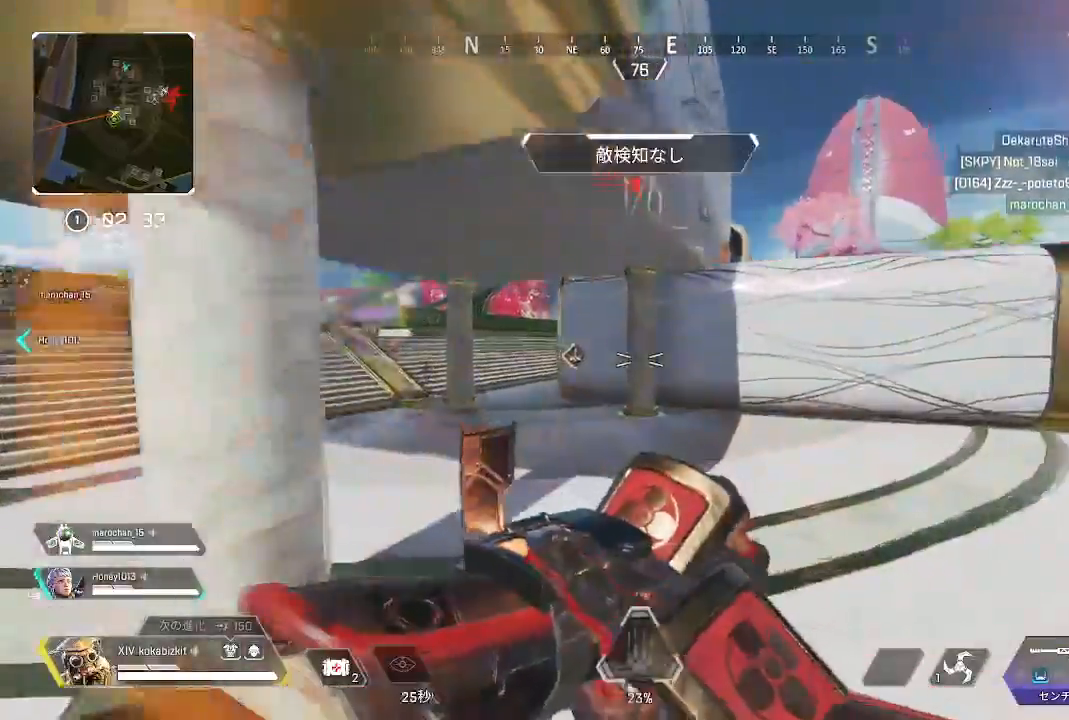
{"dt_ms": 500, "buttons": [], "left_stick": "up", "right_stick": "center", "events": []}
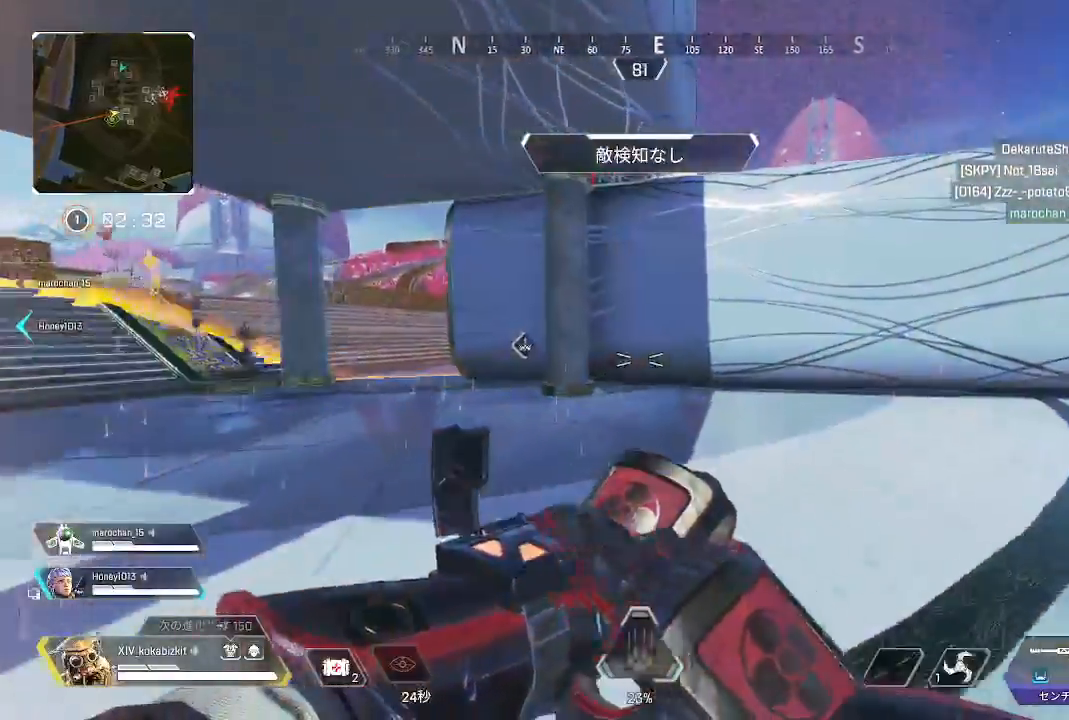
{"dt_ms": 500, "buttons": [], "left_stick": "up", "right_stick": "center", "events": [[117, "L1", "down"], [167, "L1", "up"]]}
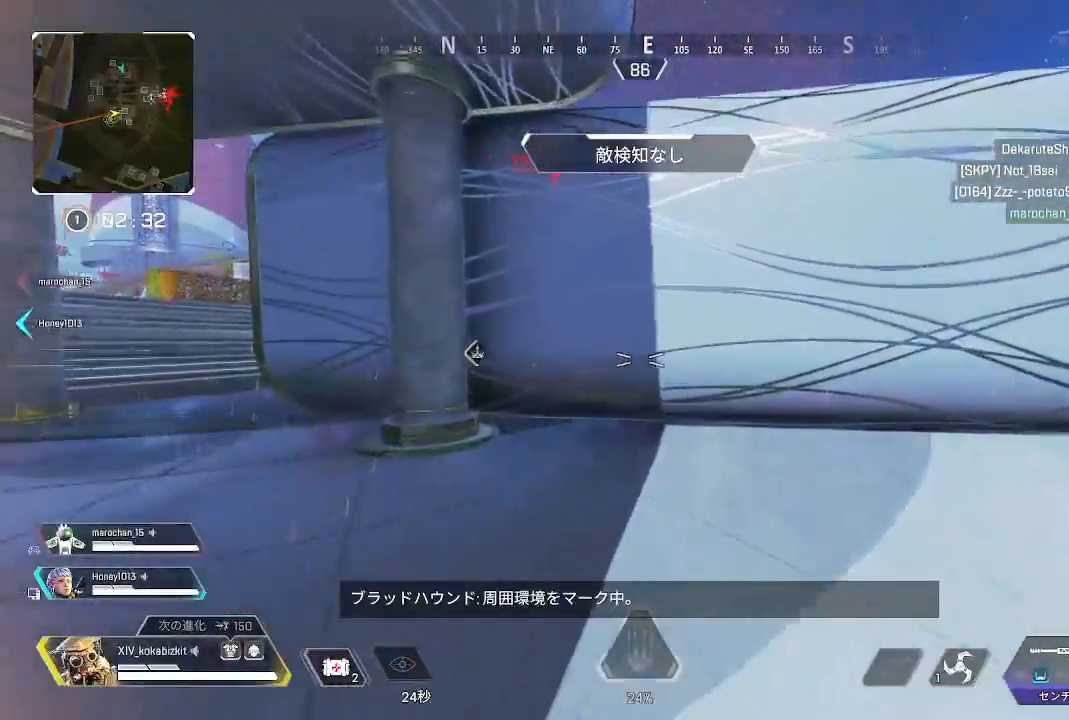
{"dt_ms": 500, "buttons": [], "left_stick": "up", "right_stick": "center"}
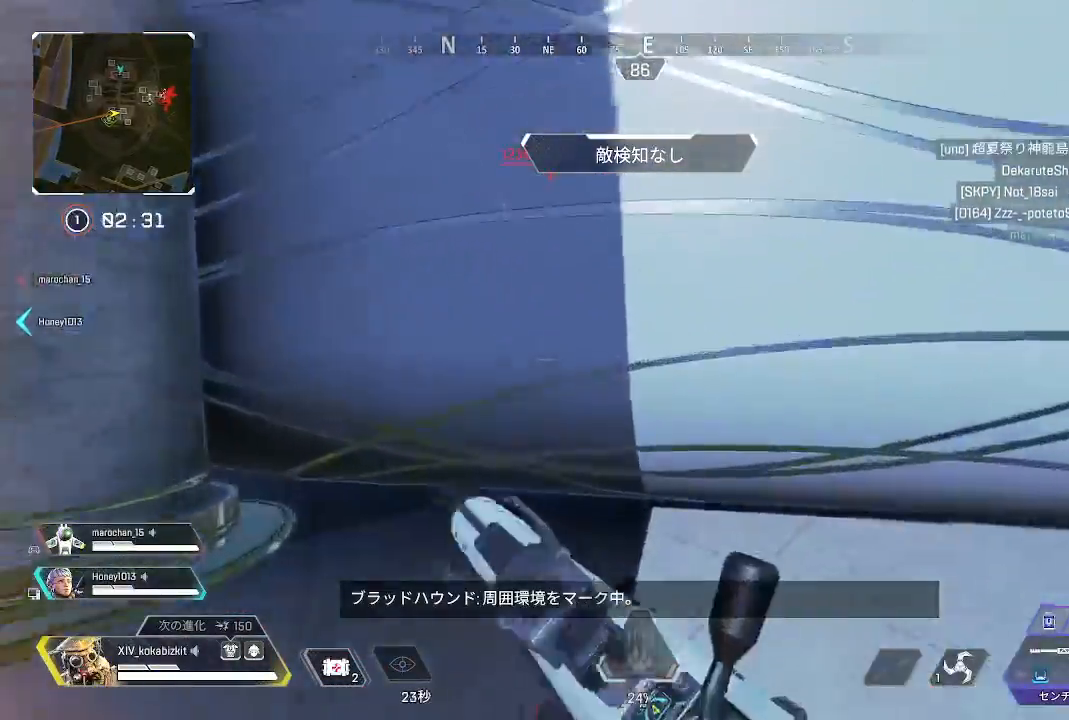
{"dt_ms": 500, "buttons": [], "left_stick": "up", "right_stick": "up", "events": [[183, "right_stick", "up"]]}
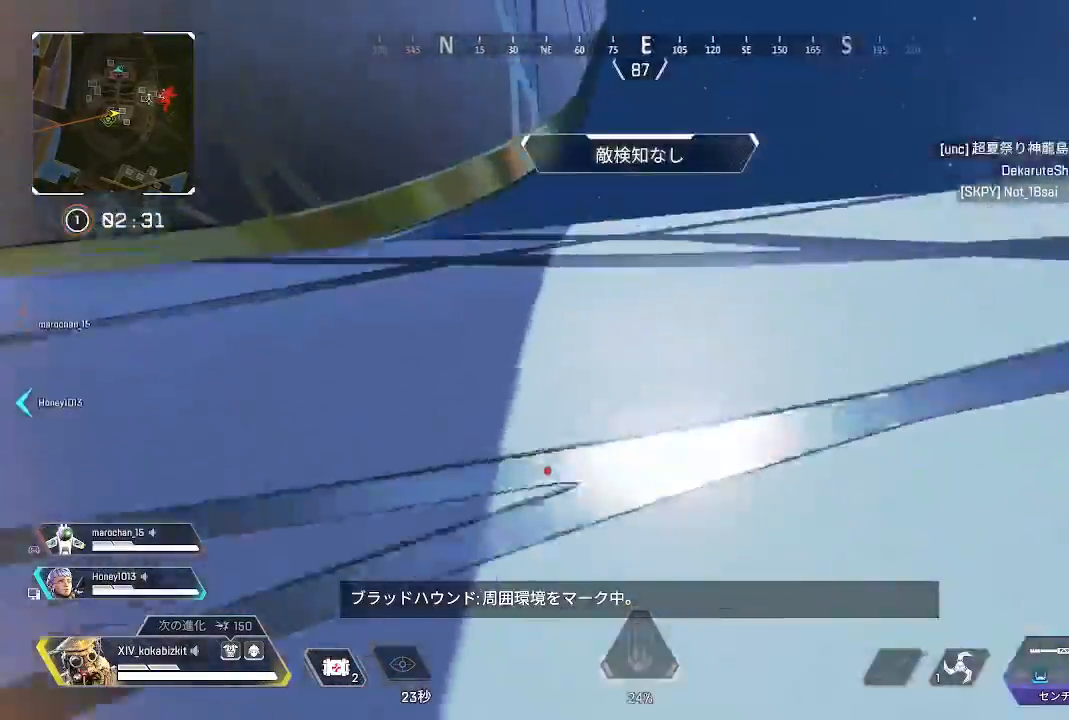
{"dt_ms": 500, "buttons": [], "left_stick": "up", "right_stick": "down", "events": [[17, "right_stick", "center"], [133, "right_stick", "down-left"], [400, "right_stick", "down"]]}
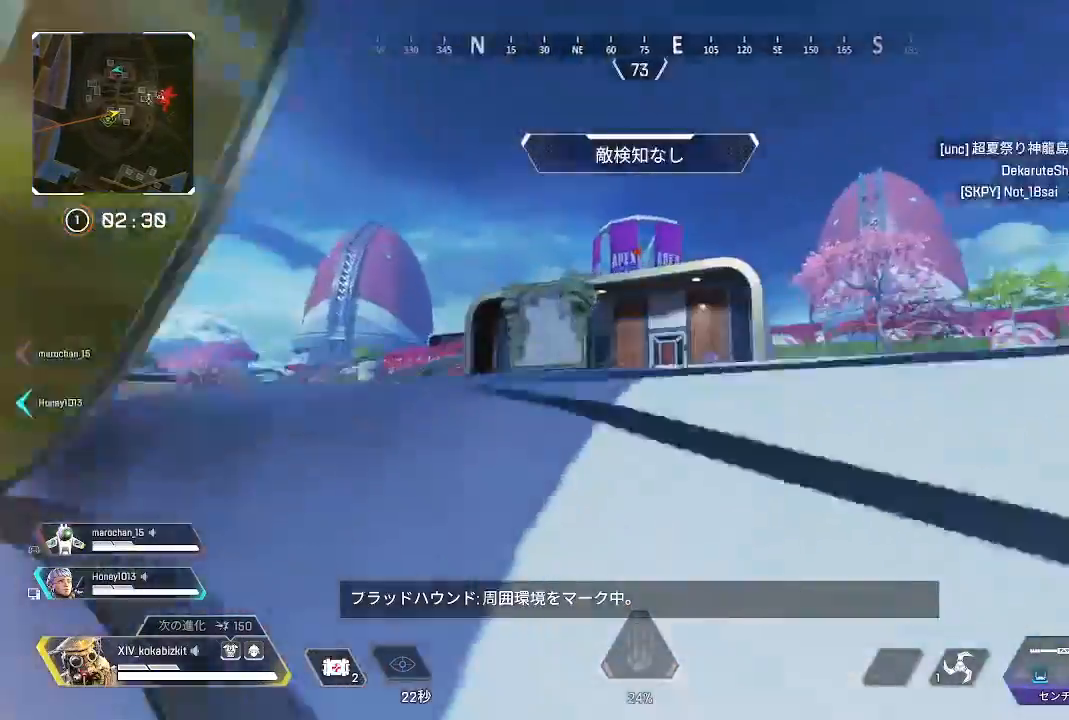
{"dt_ms": 500, "buttons": [], "left_stick": "up", "right_stick": "down", "events": []}
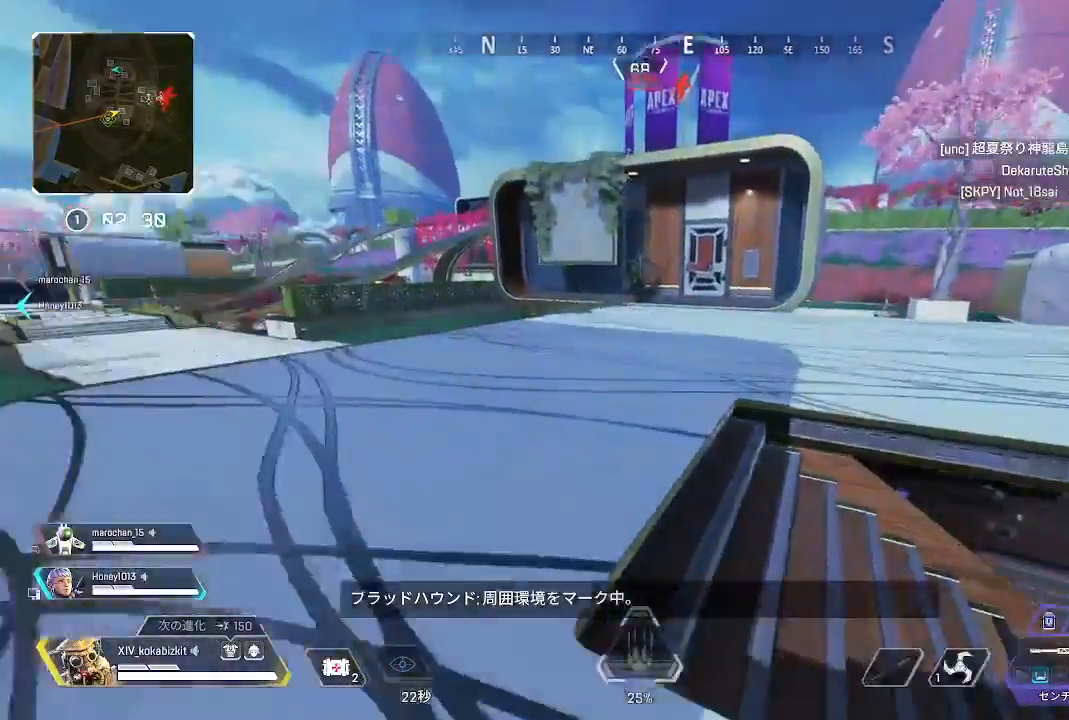
{"dt_ms": 500, "buttons": ["L1"], "left_stick": "up", "right_stick": "up", "events": [[250, "right_stick", "center"], [400, "L1", "down"], [417, "right_stick", "up"]]}
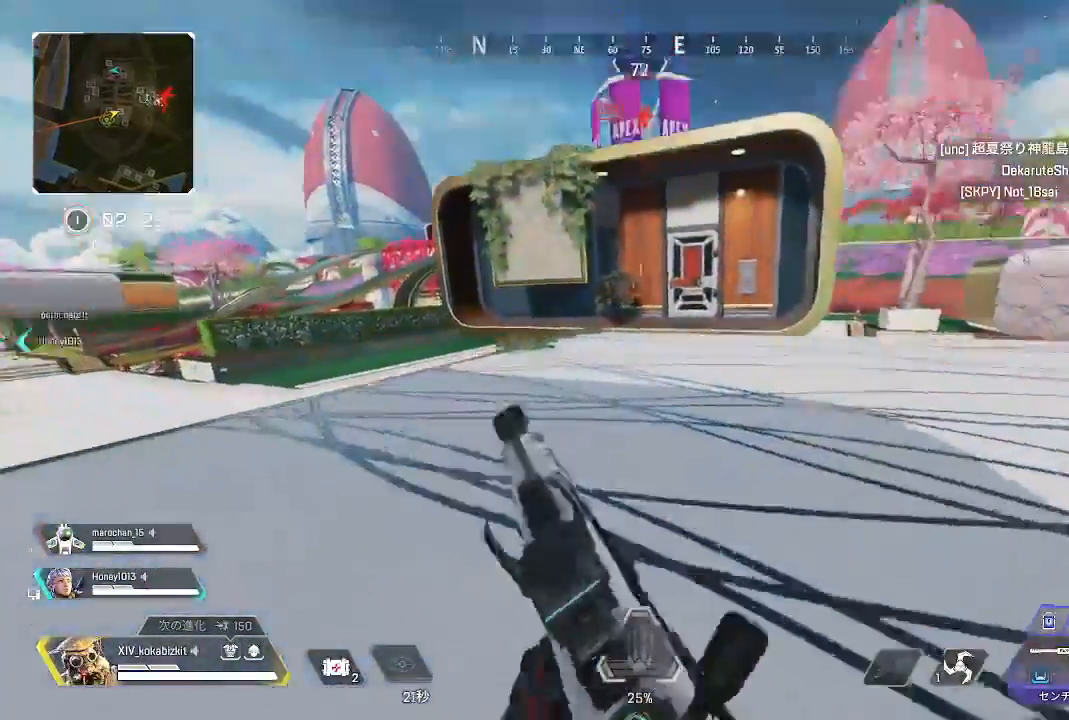
{"dt_ms": 500, "buttons": ["L1"], "left_stick": "right", "right_stick": "center"}
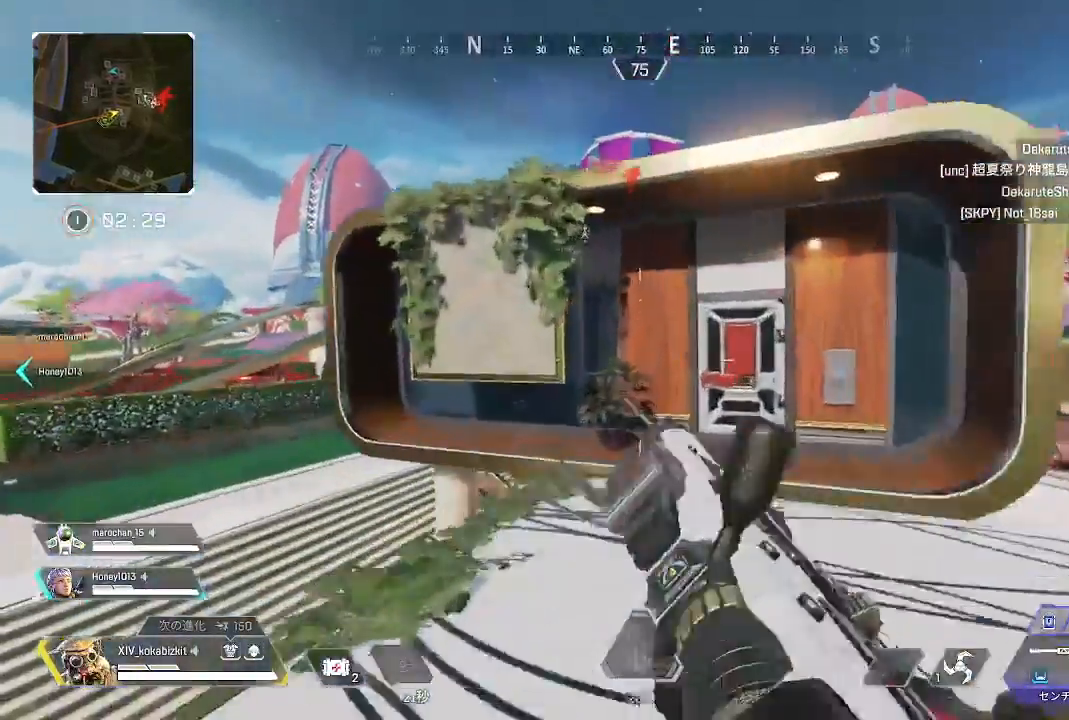
{"dt_ms": 500, "buttons": ["CIRCLE"], "left_stick": "up-right", "right_stick": "center", "events": [[17, "L1", "up"], [250, "left_stick", "up-right"], [383, "CIRCLE", "down"]]}
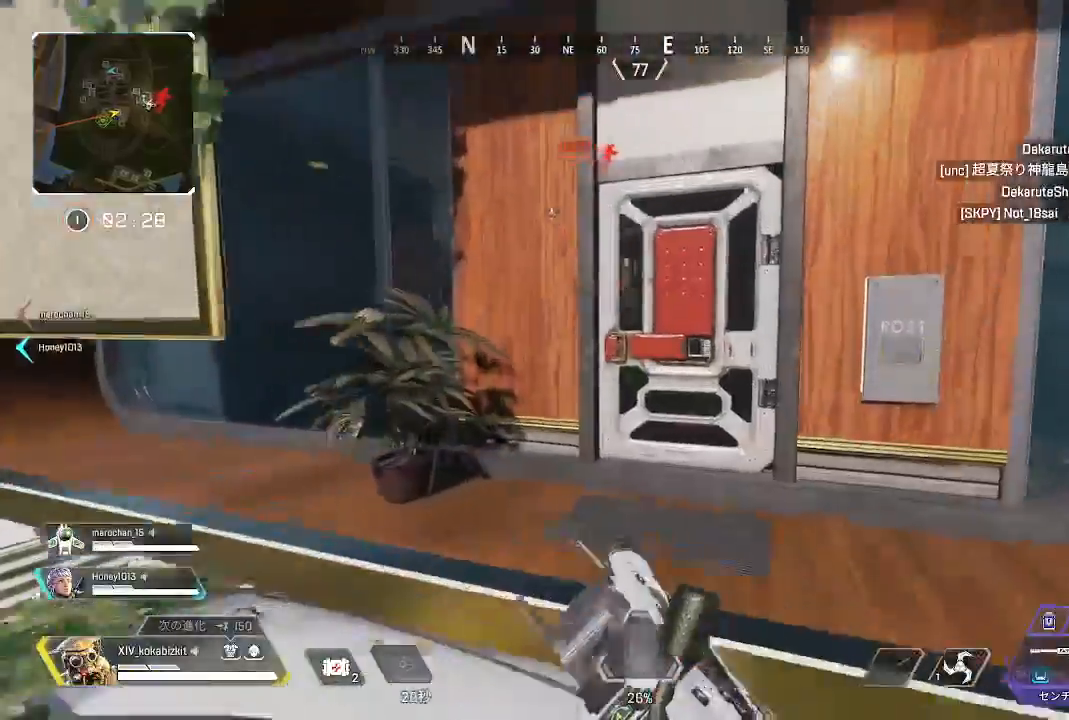
{"dt_ms": 1000, "buttons": ["L2"], "left_stick": "up", "right_stick": "up-left"}
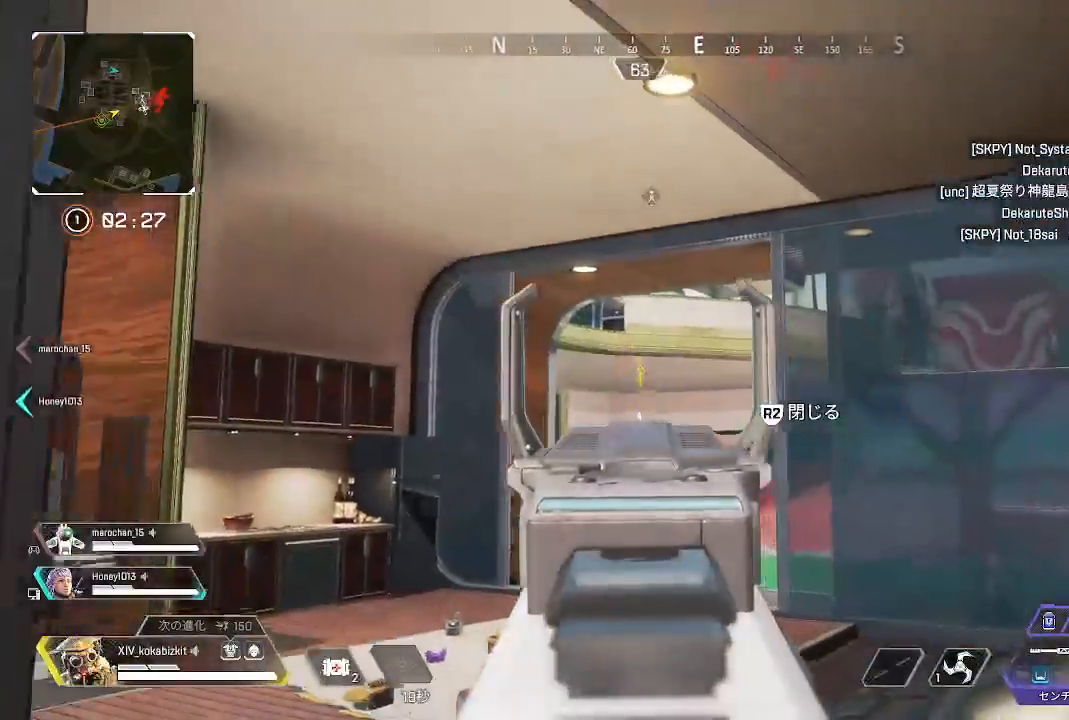
{"dt_ms": 500, "buttons": ["L2"], "left_stick": "up", "right_stick": "center", "events": [[133, "right_stick", "up"], [300, "right_stick", "center"]]}
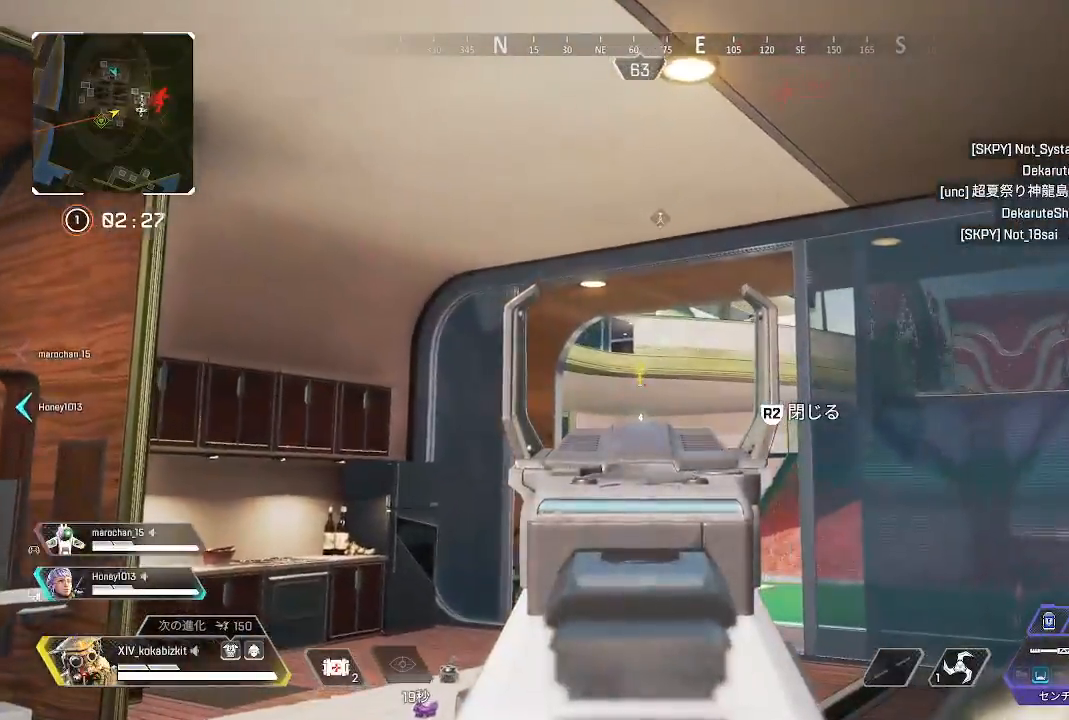
{"dt_ms": 500, "buttons": ["L1", "L2"], "left_stick": "down", "right_stick": "right", "events": [[83, "left_stick", "up-right"], [200, "left_stick", "center"], [233, "right_stick", "right"], [300, "left_stick", "left"], [367, "L1", "down"], [450, "left_stick", "down"]]}
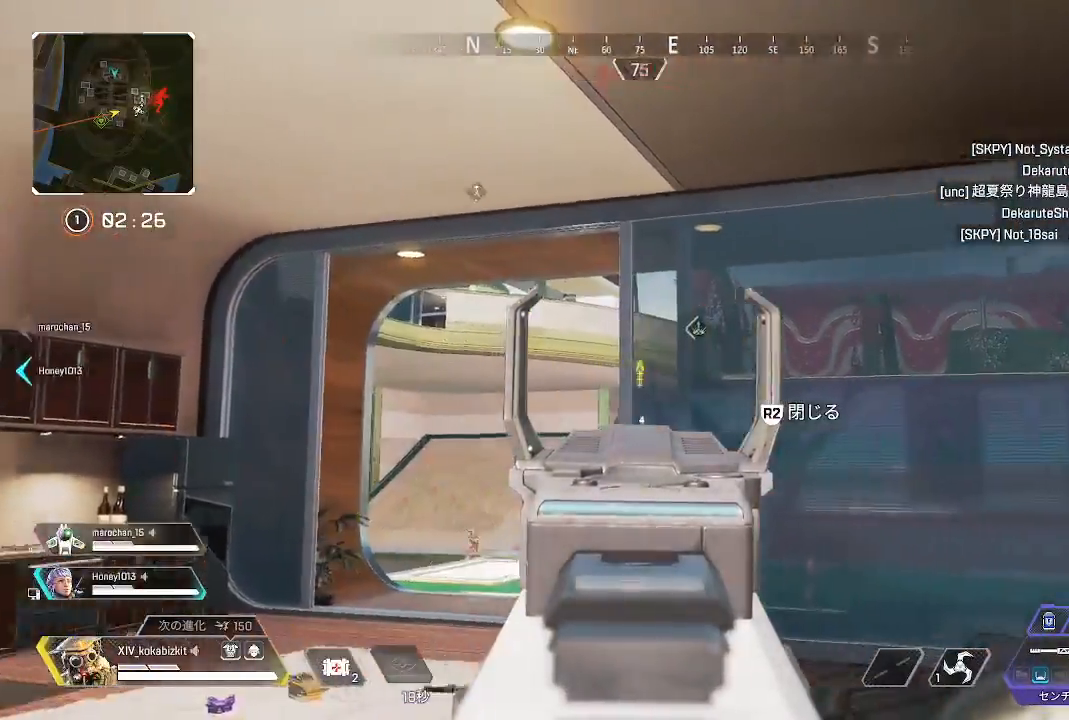
{"dt_ms": 500, "buttons": [], "left_stick": "down", "right_stick": "left", "events": [[167, "left_stick", "left"], [183, "right_stick", "center"], [200, "L1", "up"], [367, "left_stick", "center"], [433, "left_stick", "down"], [450, "L2", "up"], [467, "right_stick", "left"]]}
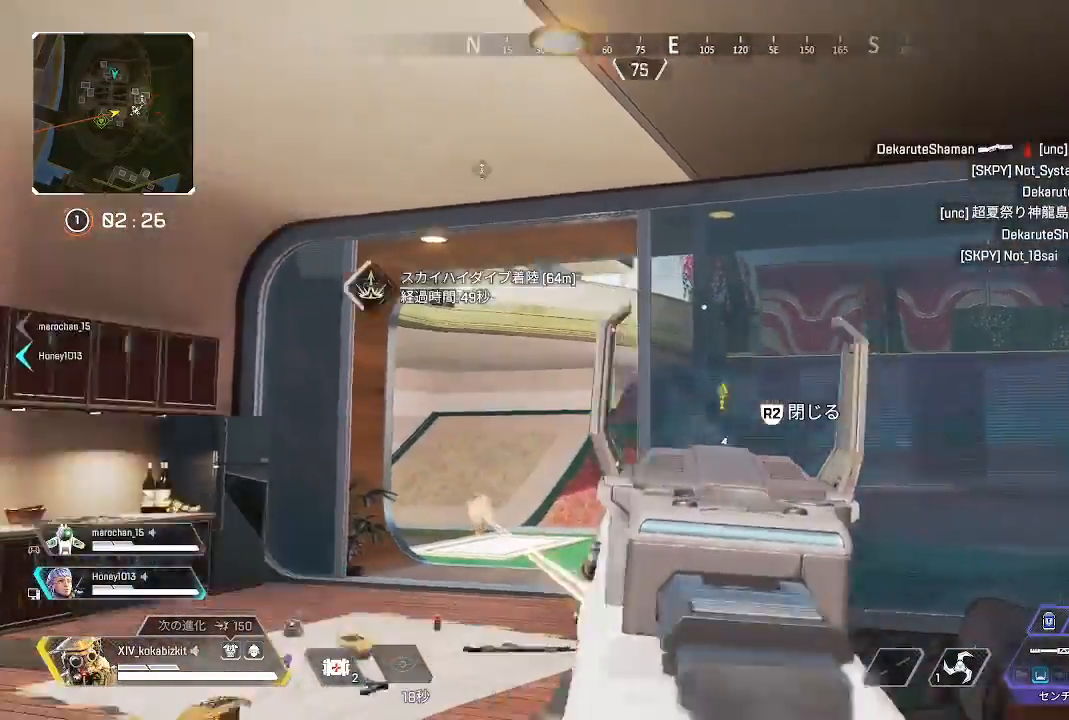
{"dt_ms": 500, "buttons": [], "left_stick": "up-left", "right_stick": "center", "events": [[133, "left_stick", "down-left"], [333, "left_stick", "up-left"], [400, "right_stick", "down"], [450, "right_stick", "center"]]}
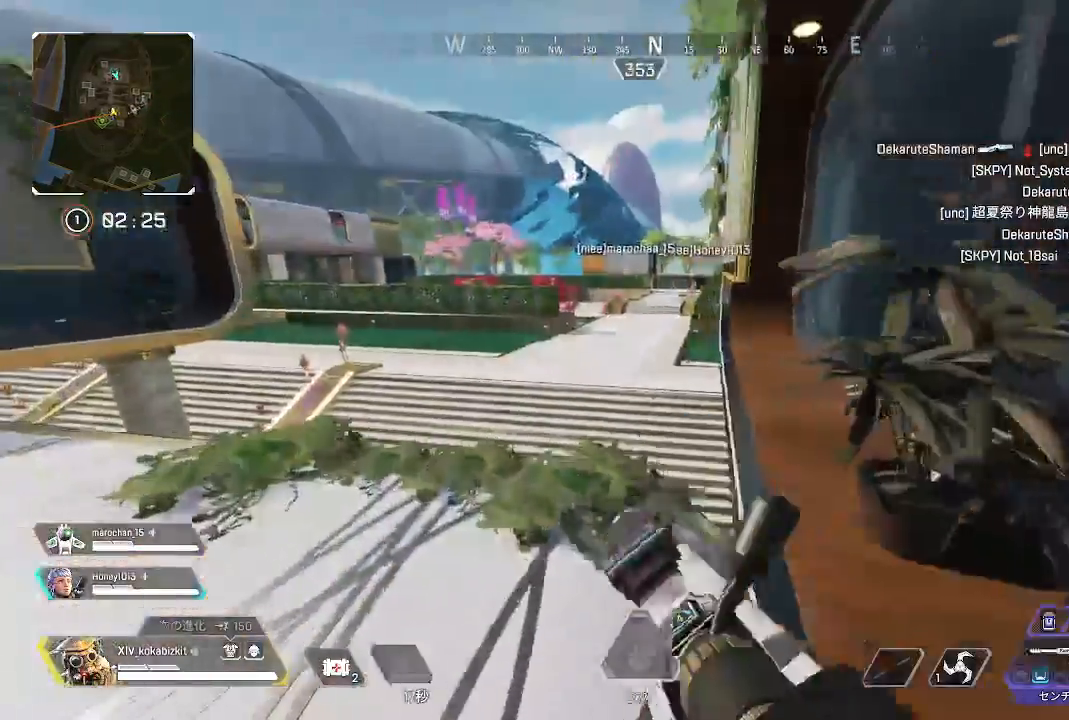
{"dt_ms": 500, "buttons": [], "left_stick": "down-left", "right_stick": "right", "events": [[83, "TRIANGLE", "down"], [167, "TRIANGLE", "up"], [367, "left_stick", "down-left"], [383, "right_stick", "right"]]}
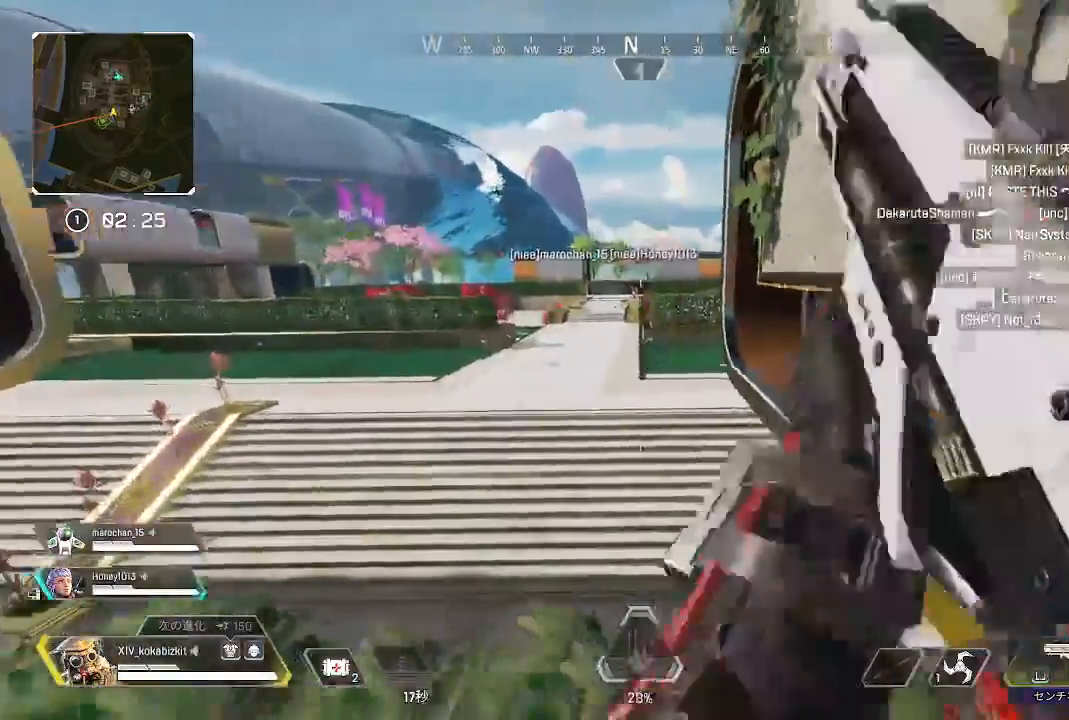
{"dt_ms": 500, "buttons": [], "left_stick": "right", "right_stick": "left"}
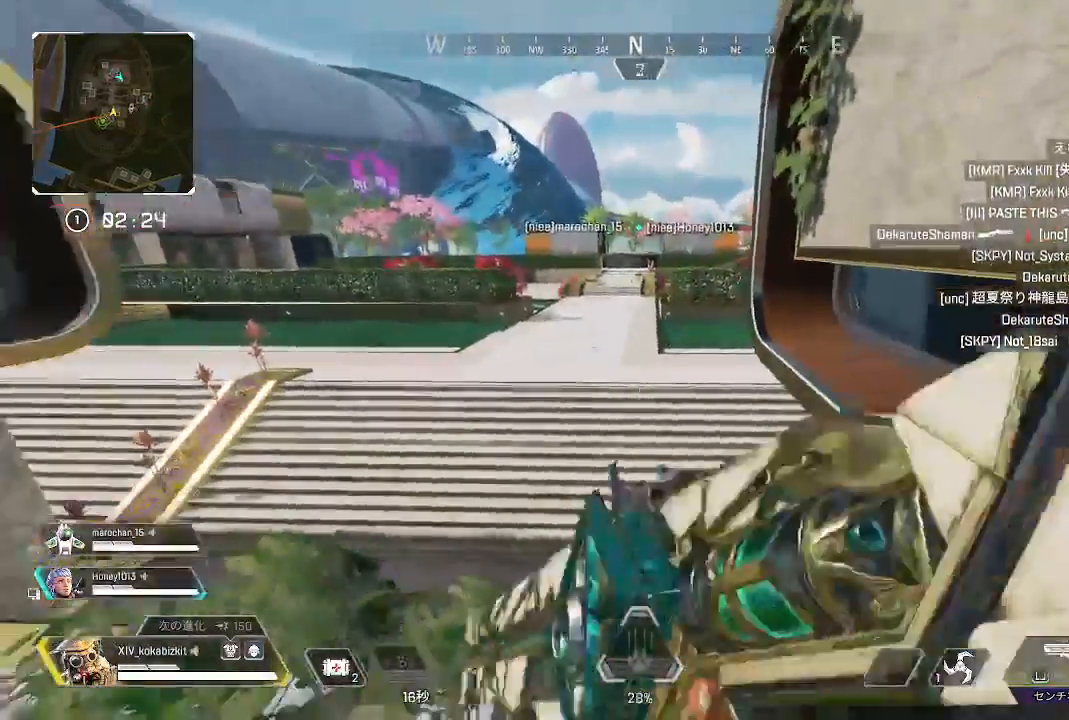
{"dt_ms": 500, "buttons": ["L1", "L2"], "left_stick": "up", "right_stick": "center", "events": [[33, "right_stick", "center"], [83, "L2", "down"], [83, "left_stick", "up-right"], [167, "L1", "down"], [233, "L1", "up"], [283, "left_stick", "down"], [383, "left_stick", "up"], [500, "L1", "down"]]}
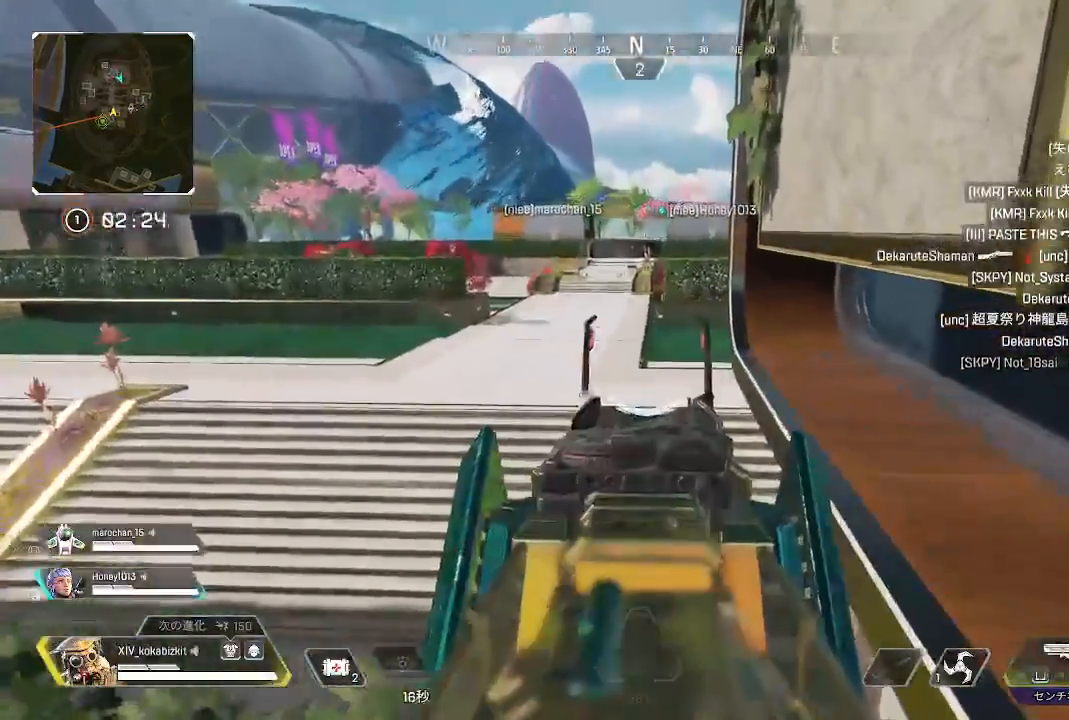
{"dt_ms": 500, "buttons": [], "left_stick": "down", "right_stick": "left", "events": [[33, "left_stick", "center"], [233, "L1", "up"], [383, "left_stick", "right"], [450, "L2", "up"], [450, "right_stick", "left"], [467, "left_stick", "down"]]}
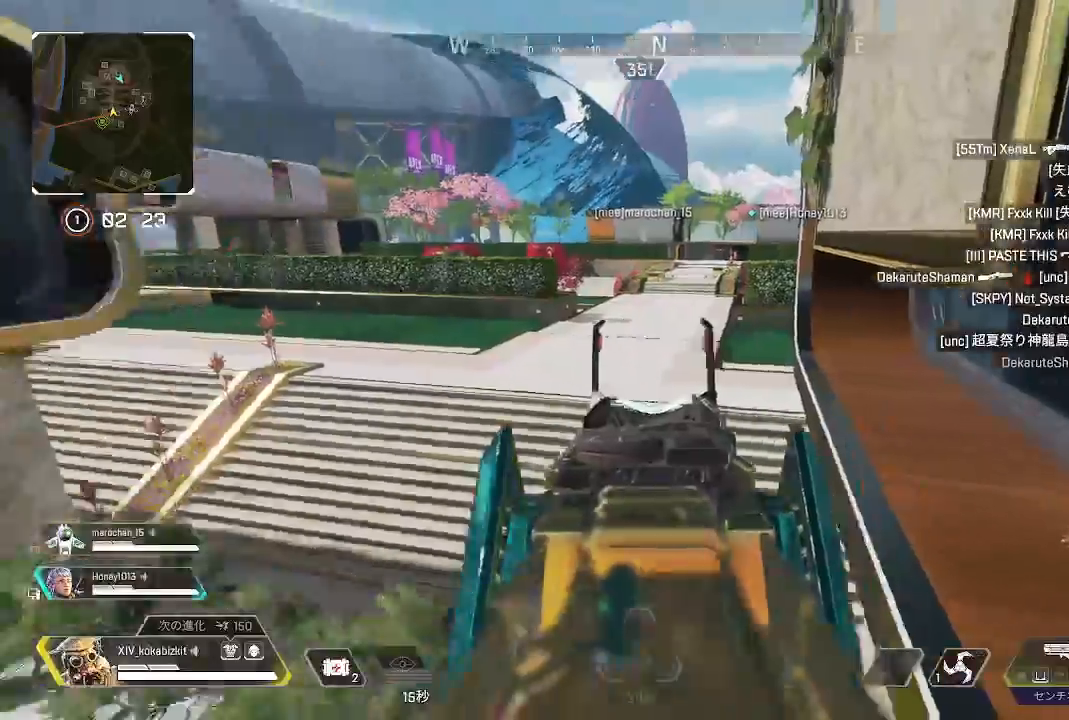
{"dt_ms": 1000, "buttons": ["L1"], "left_stick": "up", "right_stick": "center"}